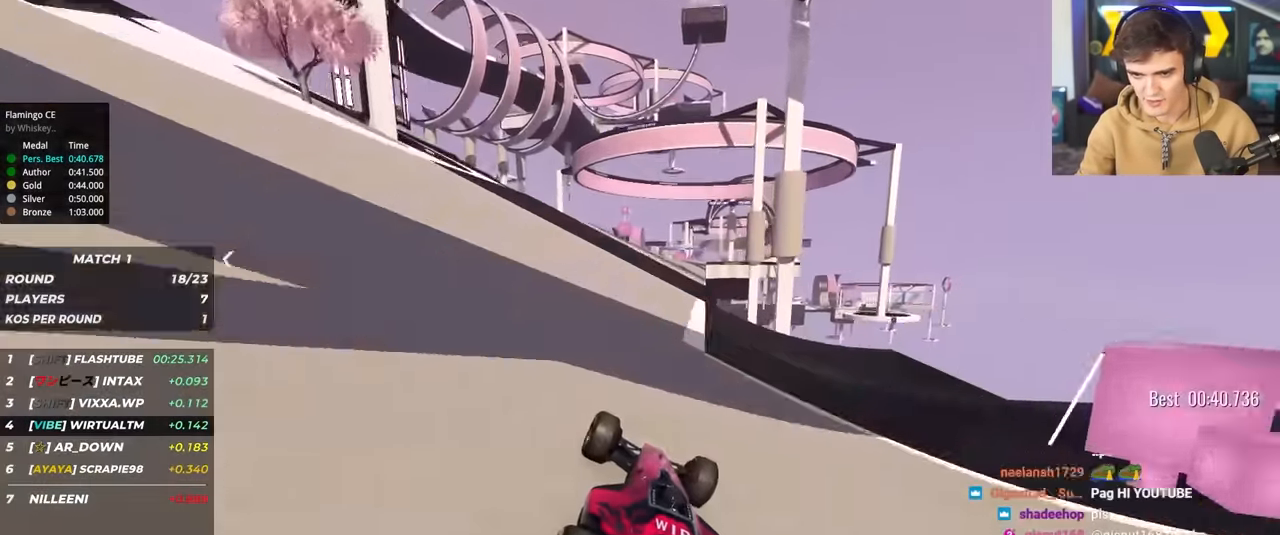
Gameplay with keyboard; each line is a JSON object with the keys held at the frame after it. "events" lists presses ("down") and releases ("up") of "brake", "down", "left", "right" and "up" between this image and that frame as [ms after this image, input, new state], when the widget could be followed in between. No other keys are recorded. Mouse input is not recorded. Key names are as the overlay labels them; some are game actions (e.g. jump) rather than physical keys.
{"keys": ["up"], "events": [[217, "right", "down"], [267, "right", "up"]]}
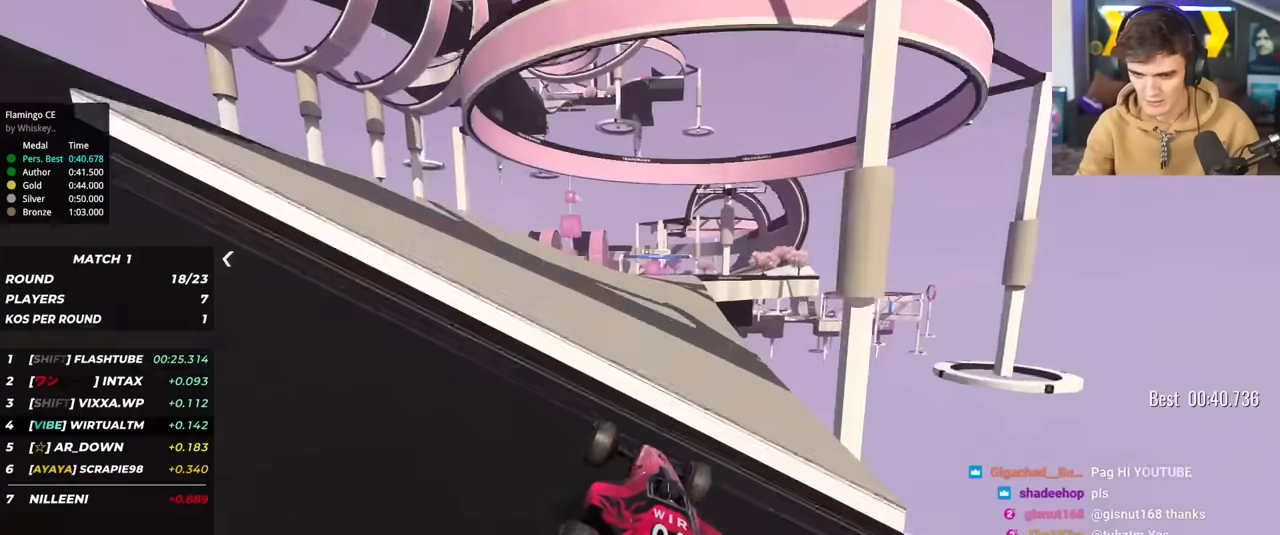
{"keys": ["right", "up"], "events": [[417, "right", "down"]]}
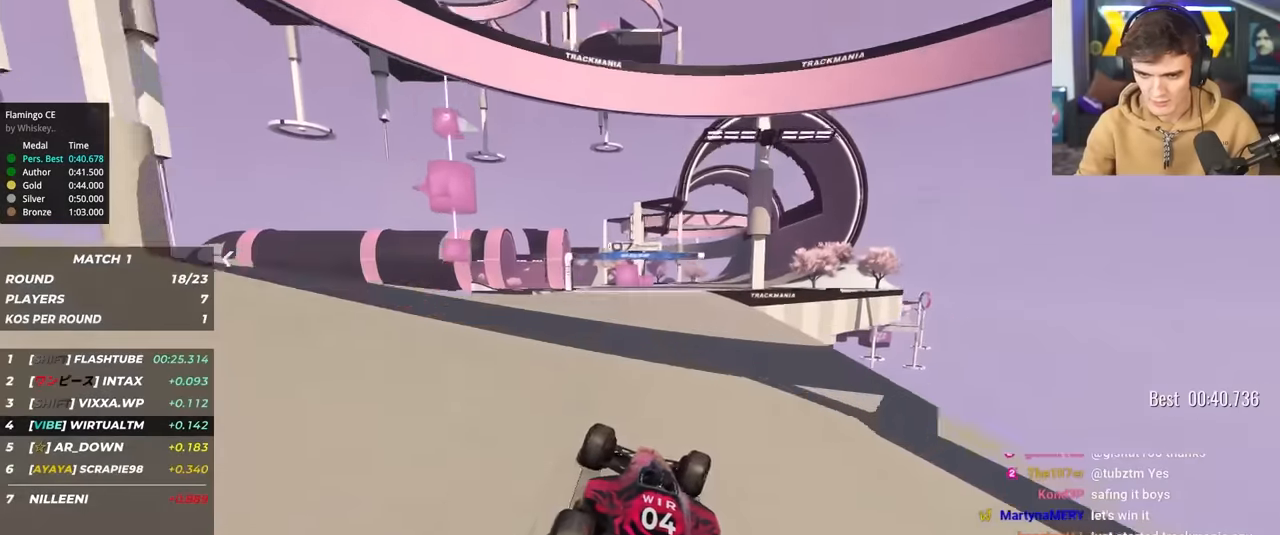
{"keys": ["up"], "events": [[200, "right", "up"], [350, "right", "down"], [433, "right", "up"]]}
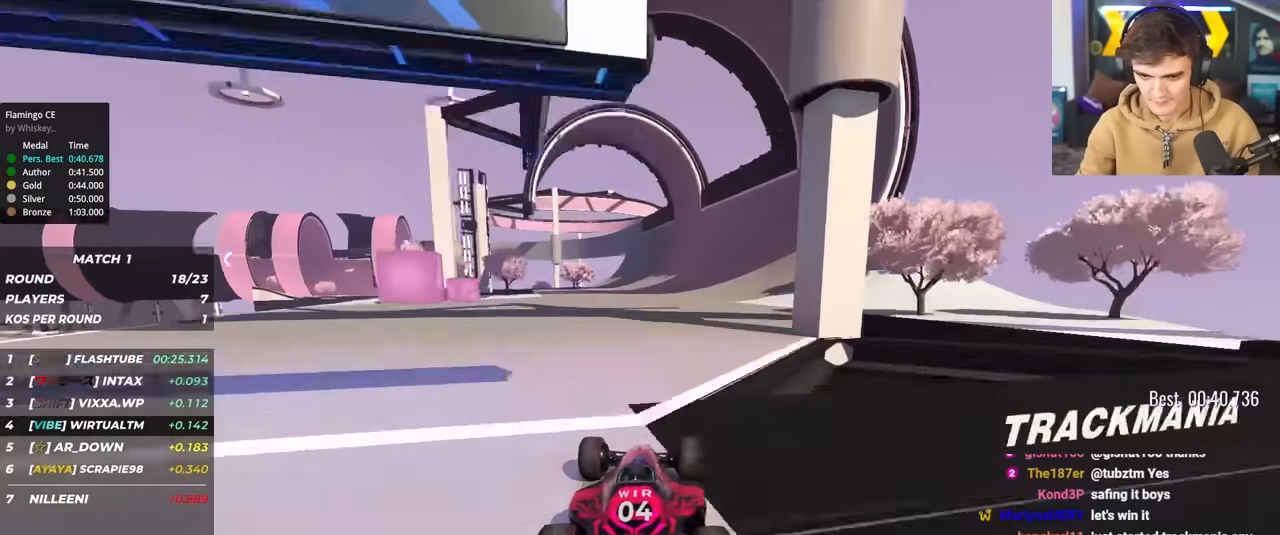
{"keys": ["up"], "events": [[117, "right", "down"], [217, "right", "up"], [367, "left", "down"], [400, "left", "up"]]}
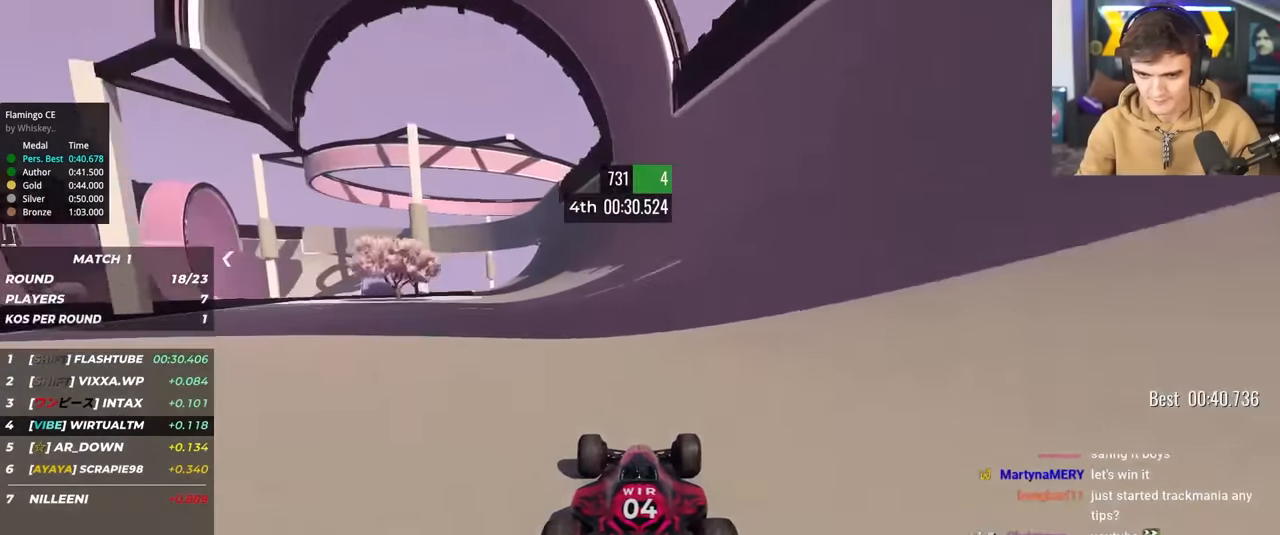
{"keys": ["up"], "events": [[50, "left", "down"], [150, "left", "up"], [383, "left", "down"], [467, "left", "up"]]}
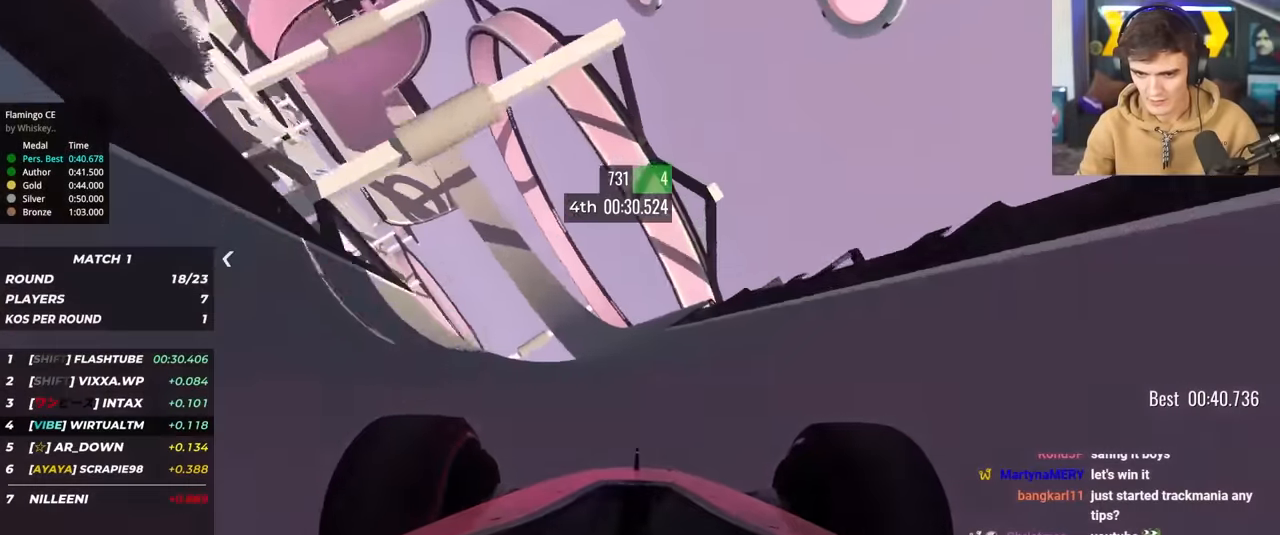
{"keys": ["up"], "events": [[167, "left", "down"], [250, "left", "up"], [350, "left", "down"], [450, "left", "up"]]}
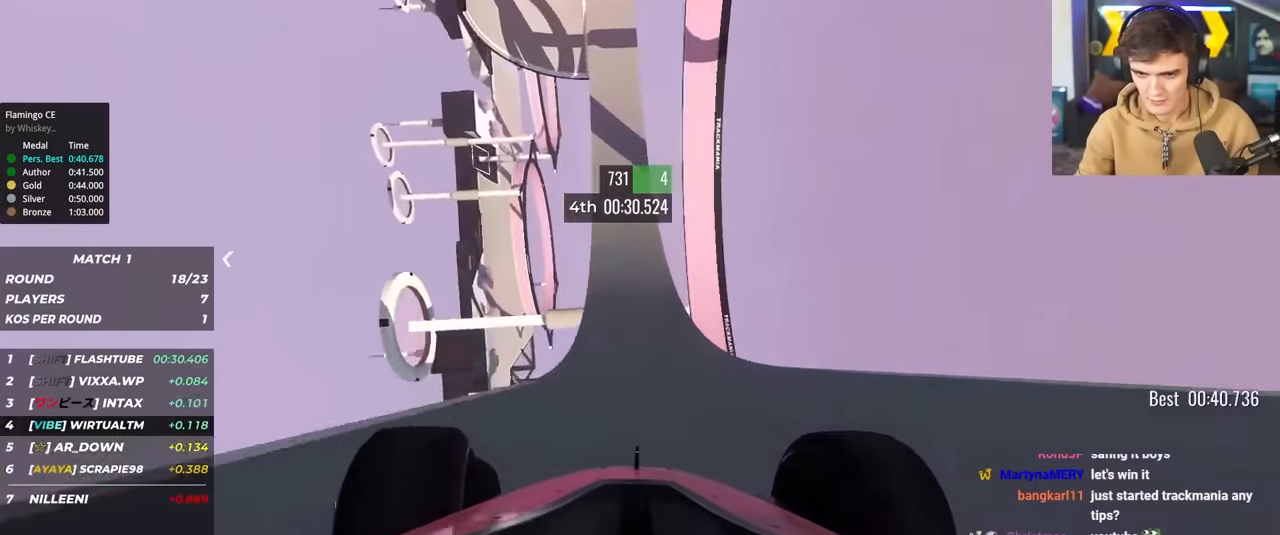
{"keys": ["up"], "events": [[133, "left", "down"], [217, "left", "up"], [417, "left", "down"], [500, "left", "up"]]}
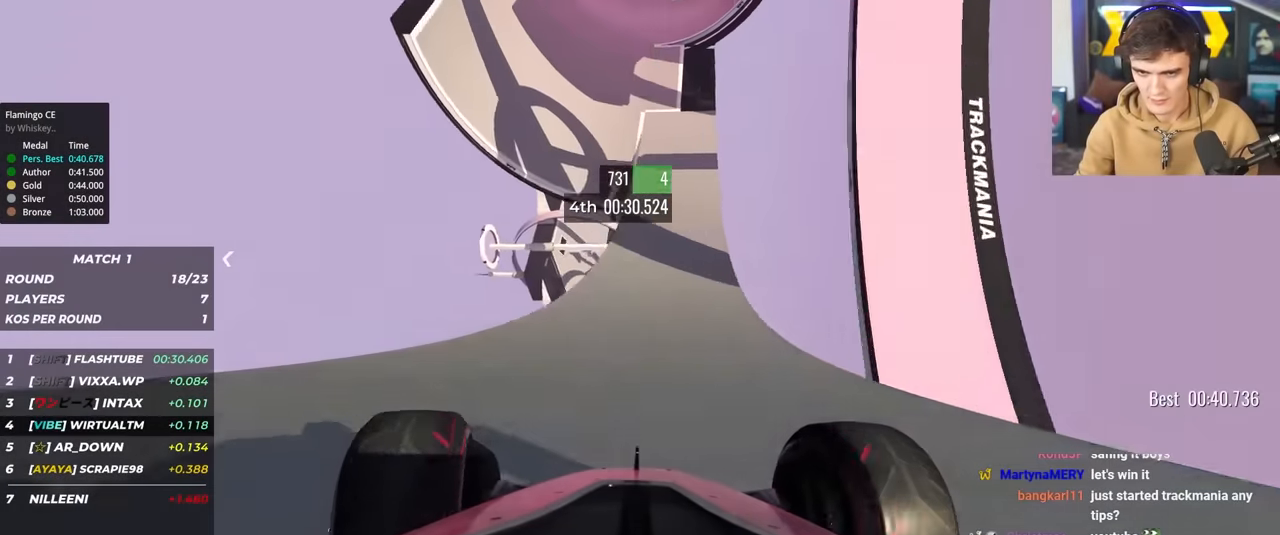
{"keys": ["left", "up"], "events": [[433, "left", "down"]]}
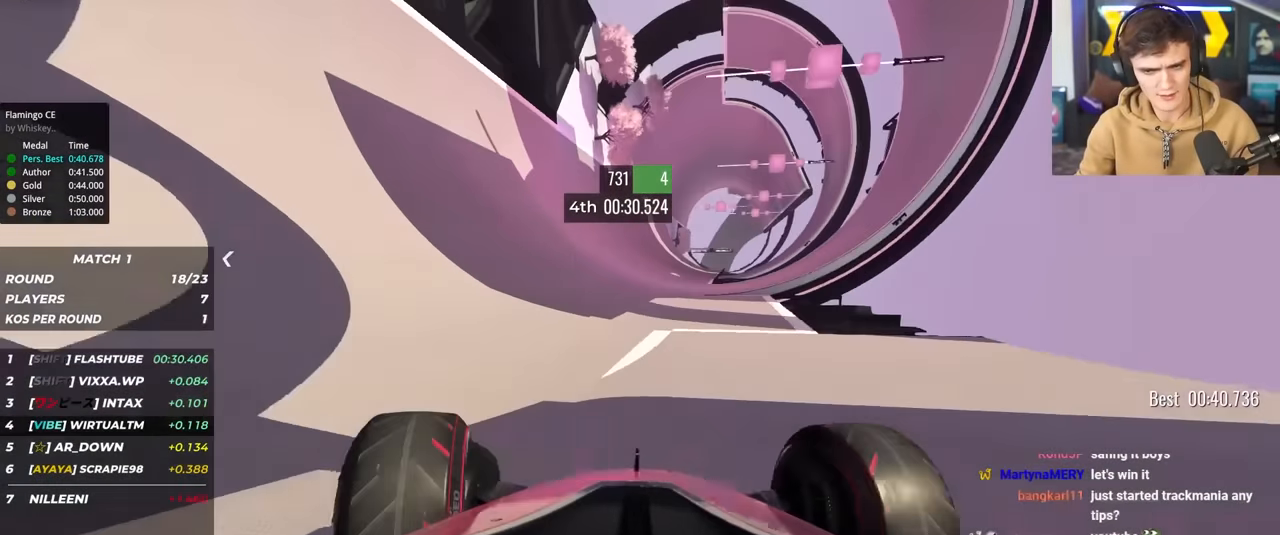
{"keys": ["left", "up"], "events": [[17, "left", "up"], [250, "left", "down"], [400, "left", "up"], [483, "left", "down"]]}
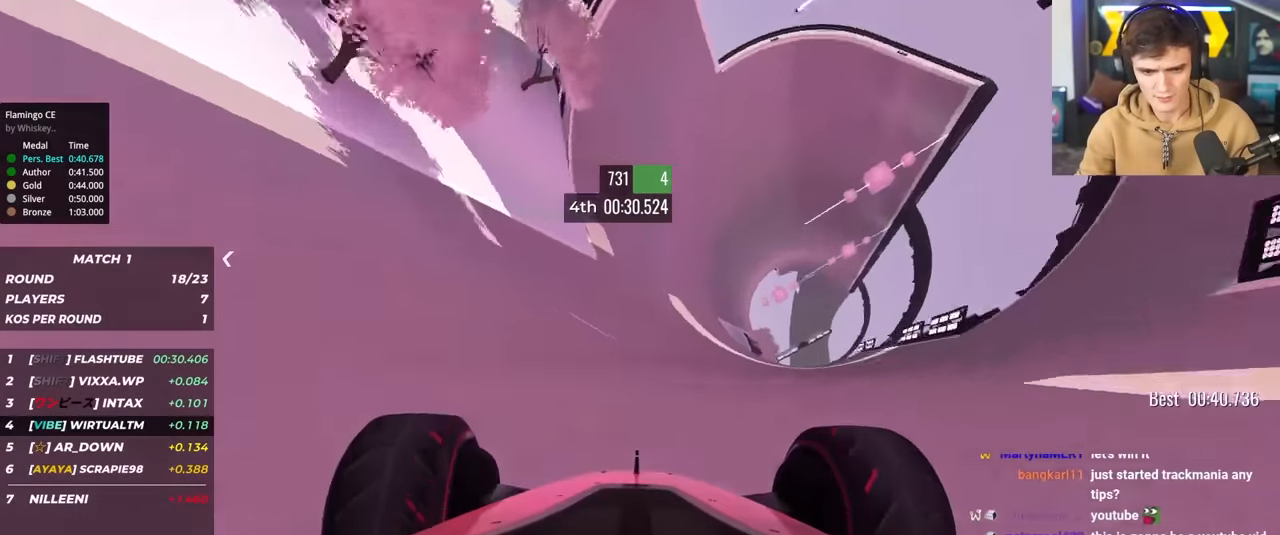
{"keys": ["left", "up"], "events": [[83, "left", "up"], [183, "left", "down"], [217, "left", "up"], [317, "left", "down"], [417, "left", "up"], [500, "left", "down"]]}
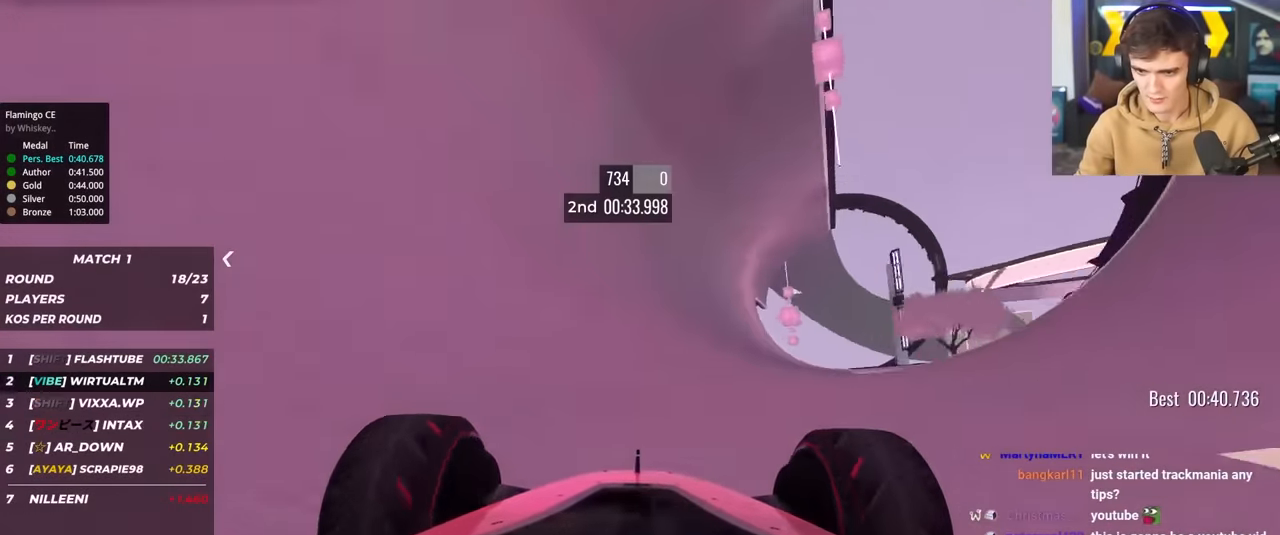
{"keys": ["up"], "events": [[100, "left", "up"], [283, "left", "down"], [333, "left", "up"]]}
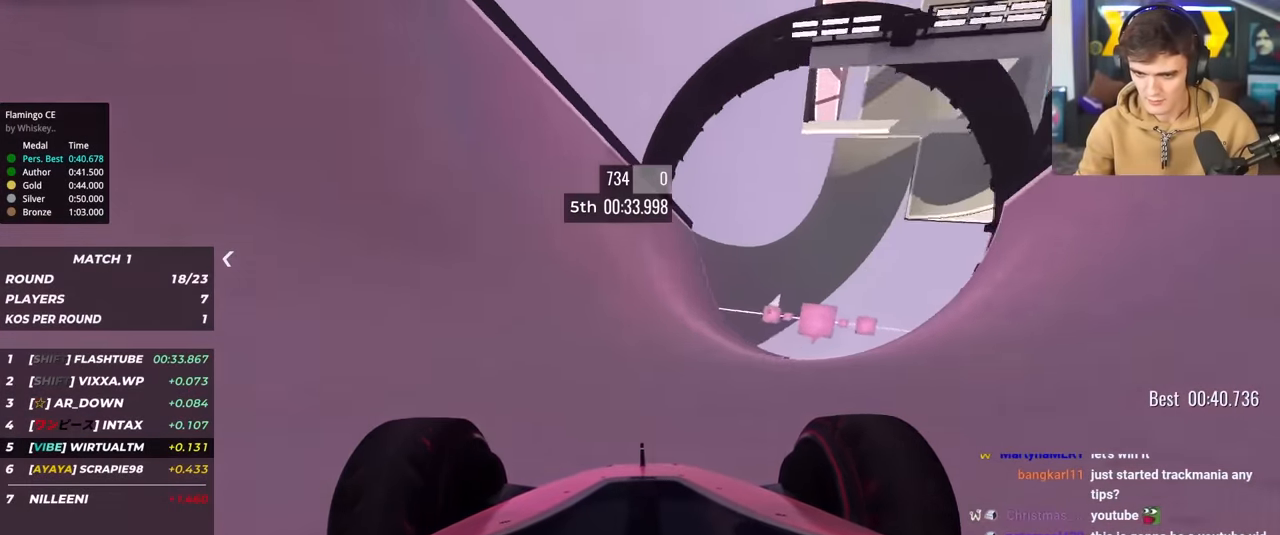
{"keys": ["up"], "events": [[150, "right", "down"], [200, "right", "up"]]}
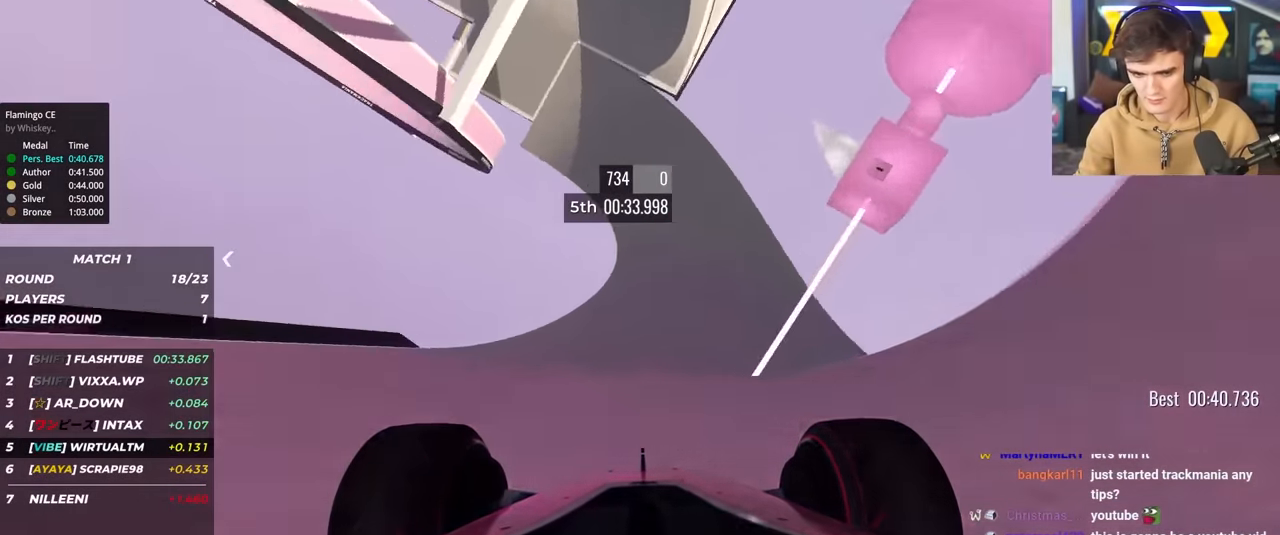
{"keys": ["up"], "events": [[133, "left", "down"], [267, "left", "up"], [367, "right", "down"], [400, "right", "up"]]}
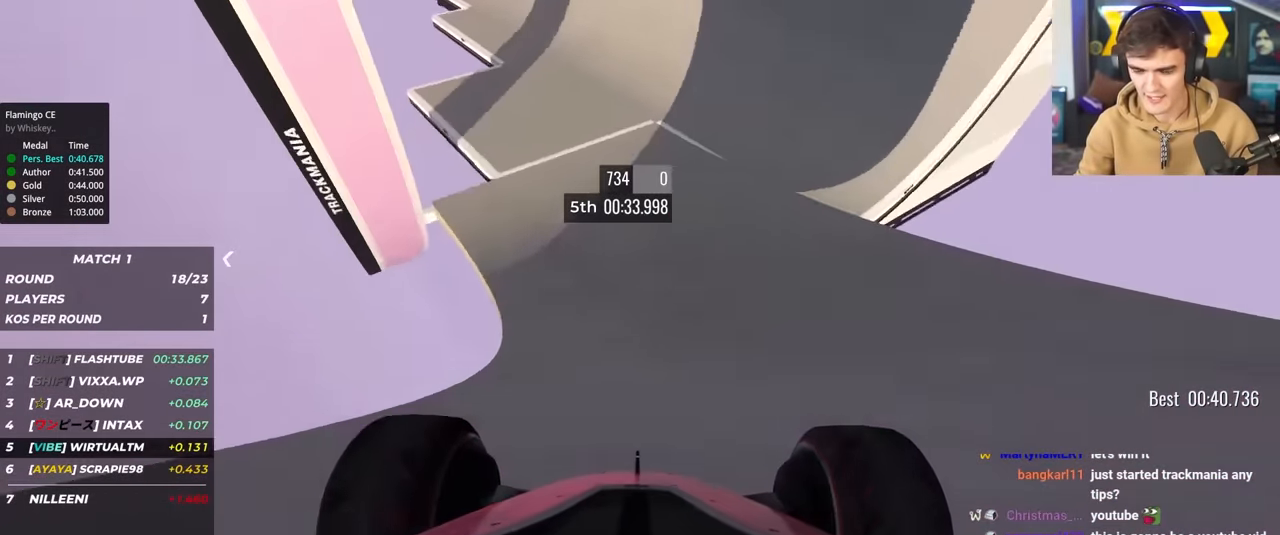
{"keys": ["right", "up"], "events": [[150, "right", "down"], [333, "right", "up"], [467, "right", "down"]]}
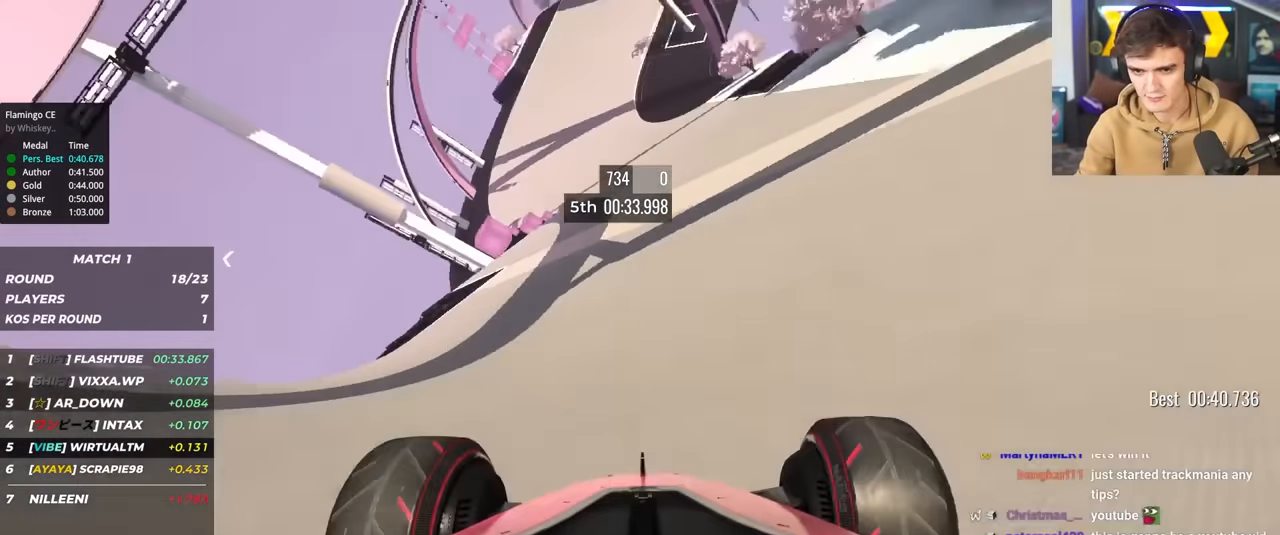
{"keys": ["up"], "events": [[350, "right", "up"]]}
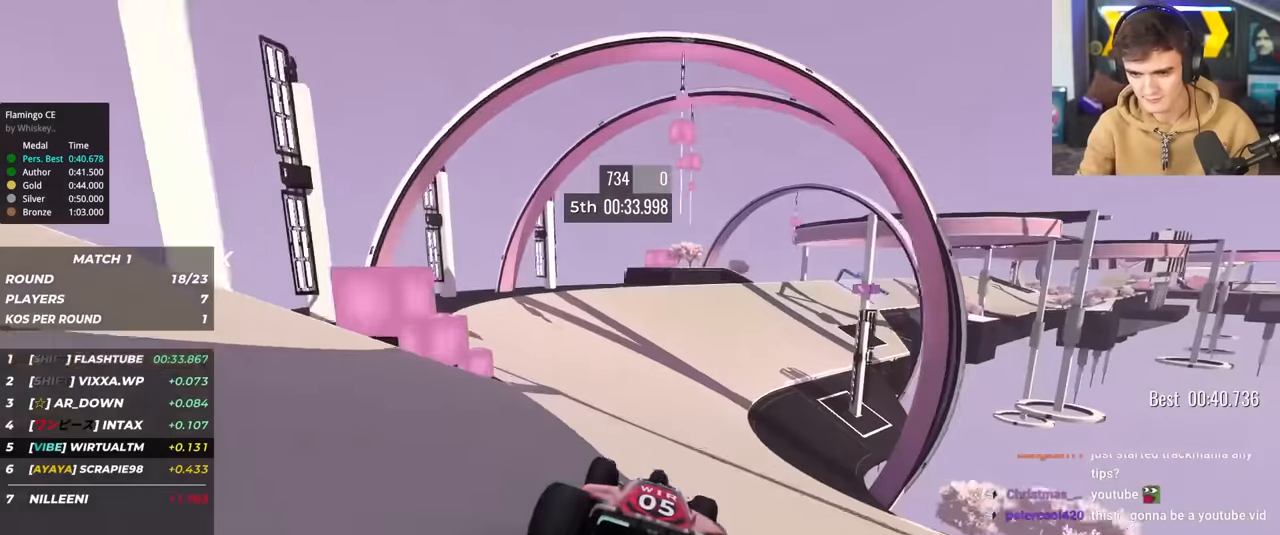
{"keys": ["right", "up"], "events": [[33, "right", "down"], [166, "right", "up"], [266, "right", "down"], [400, "right", "up"], [500, "right", "down"]]}
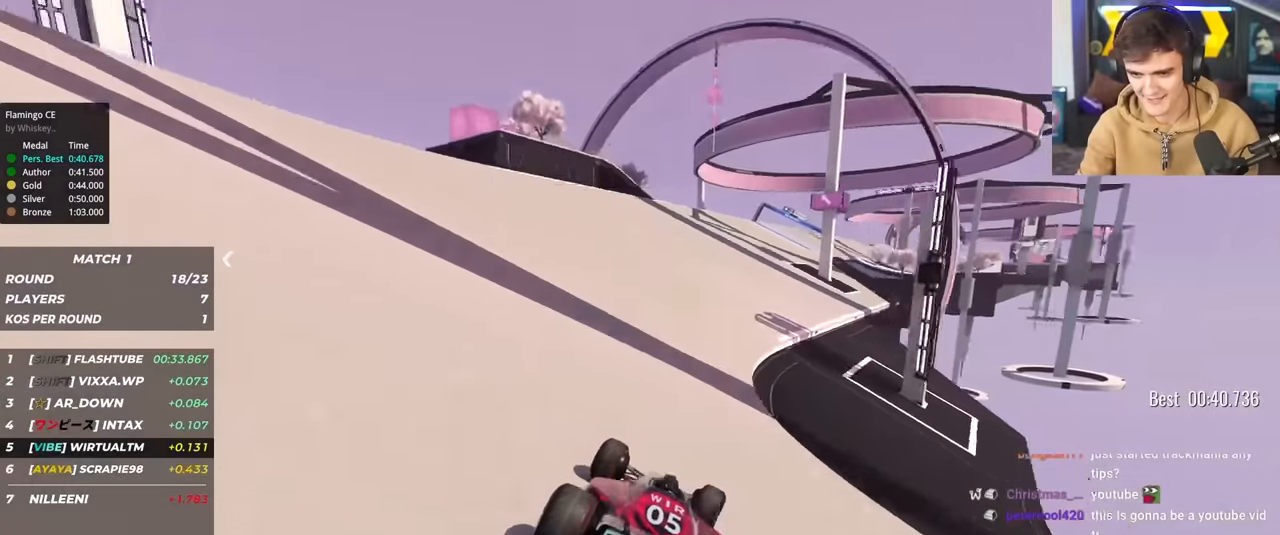
{"keys": ["up"], "events": [[100, "right", "up"]]}
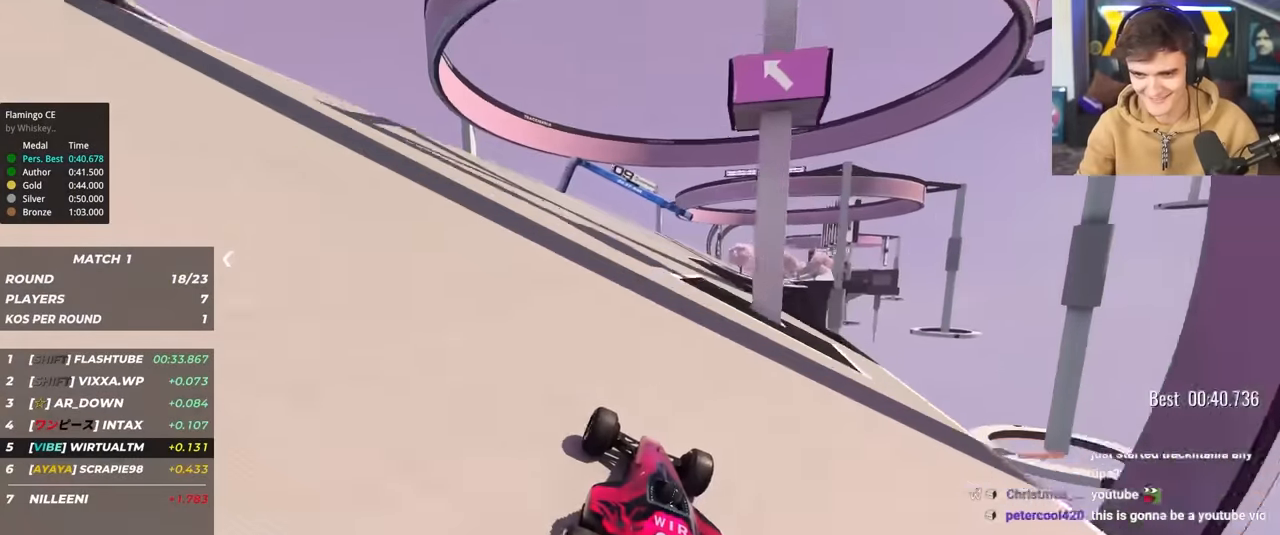
{"keys": ["up"], "events": [[116, "right", "down"], [483, "right", "up"]]}
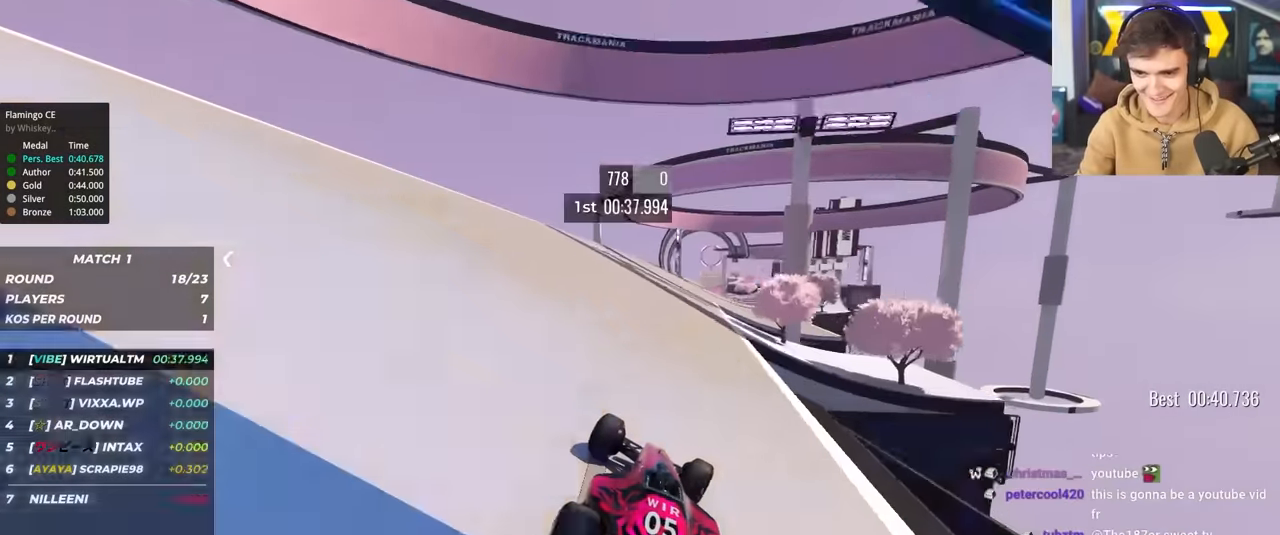
{"keys": ["right", "up"], "events": [[133, "right", "down"], [216, "right", "up"], [316, "right", "down"], [450, "right", "up"], [500, "right", "down"]]}
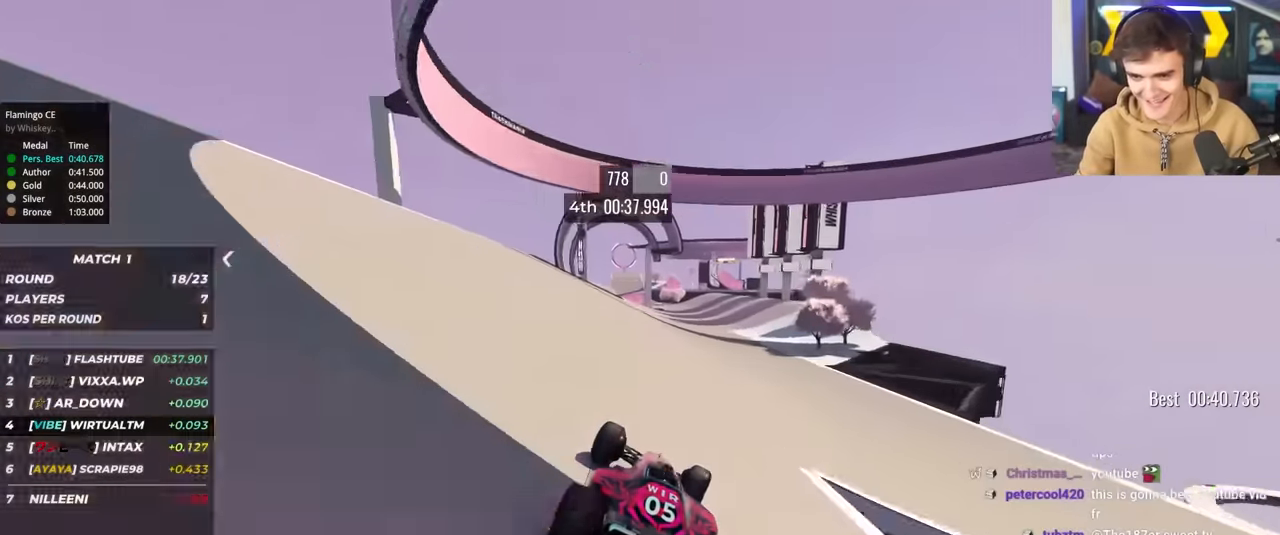
{"keys": ["left", "up"], "events": [[150, "right", "up"], [333, "left", "down"]]}
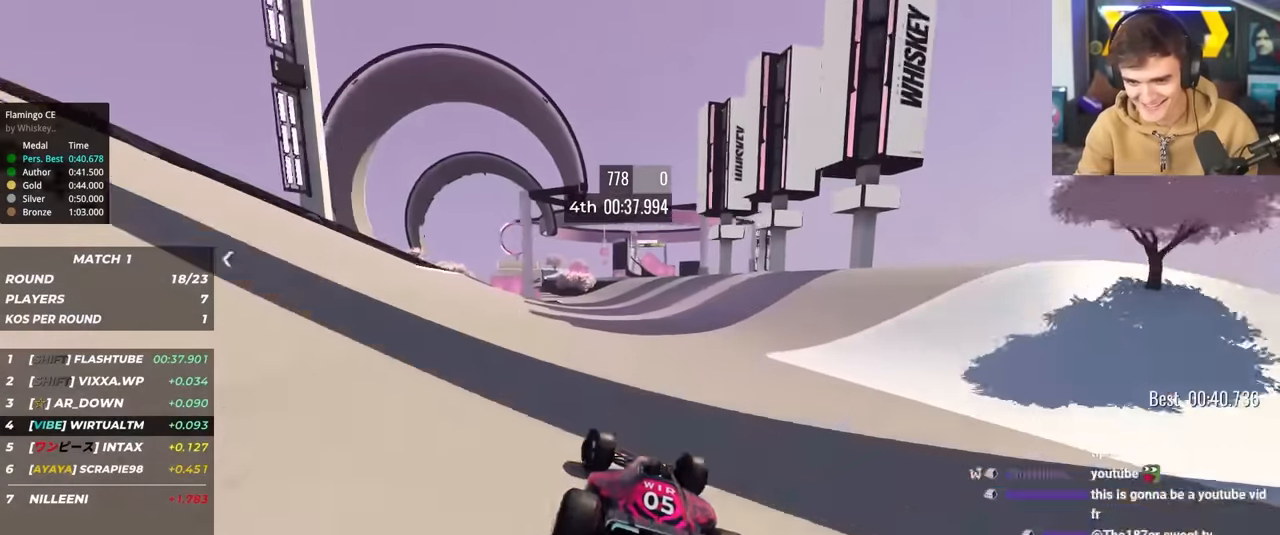
{"keys": ["up"], "events": [[66, "left", "up"], [200, "left", "down"], [450, "left", "up"]]}
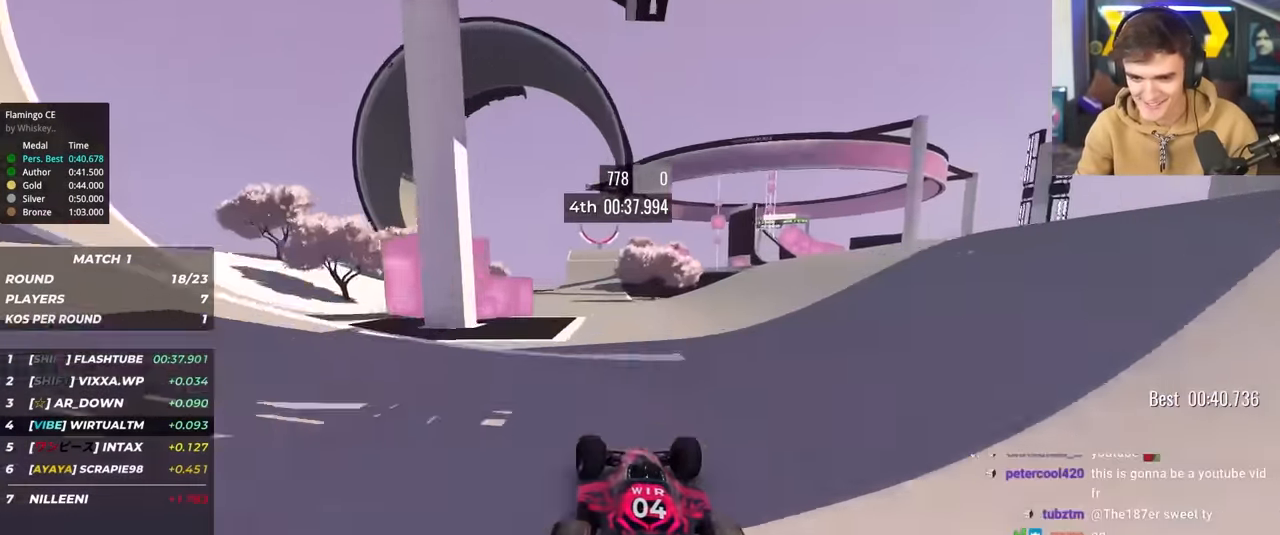
{"keys": ["up"], "events": [[33, "left", "down"], [83, "left", "up"], [266, "right", "down"], [350, "right", "up"]]}
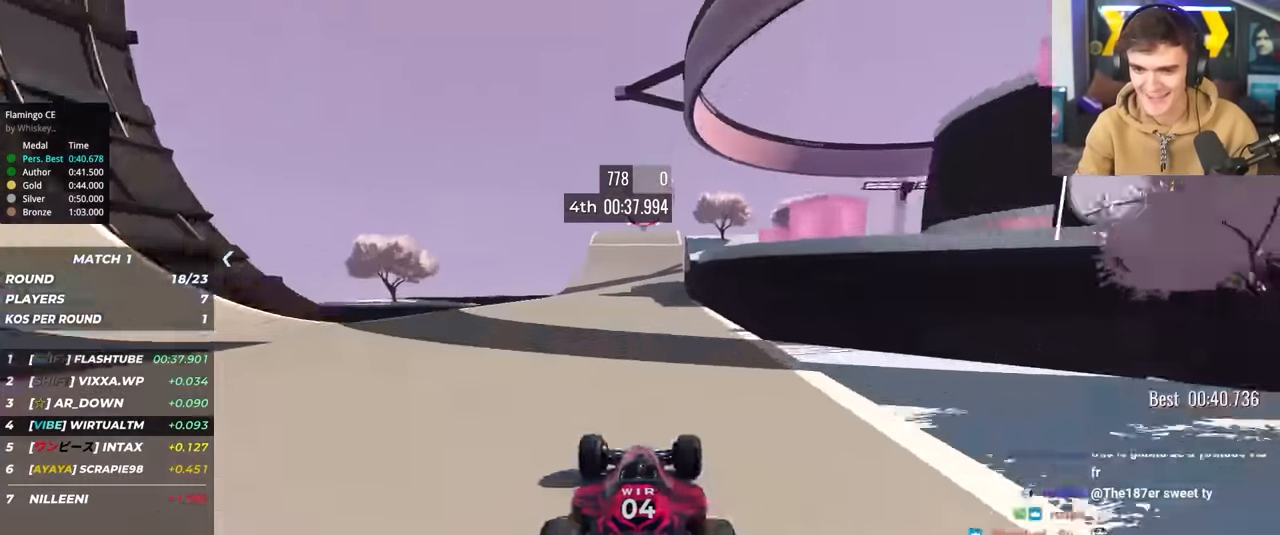
{"keys": ["up"], "events": []}
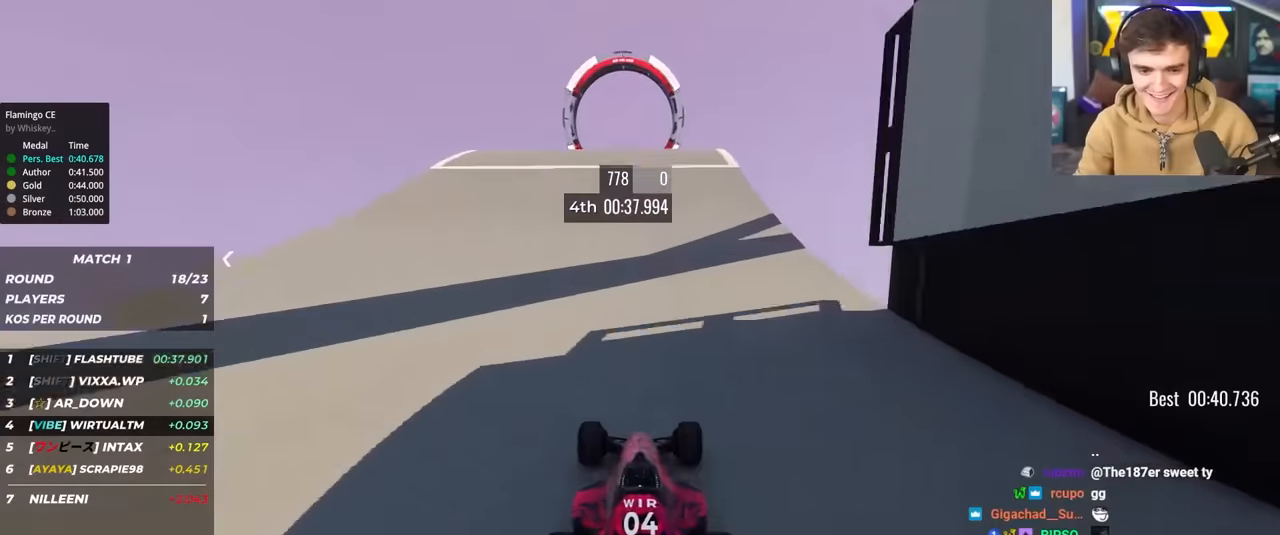
{"keys": ["up"], "events": []}
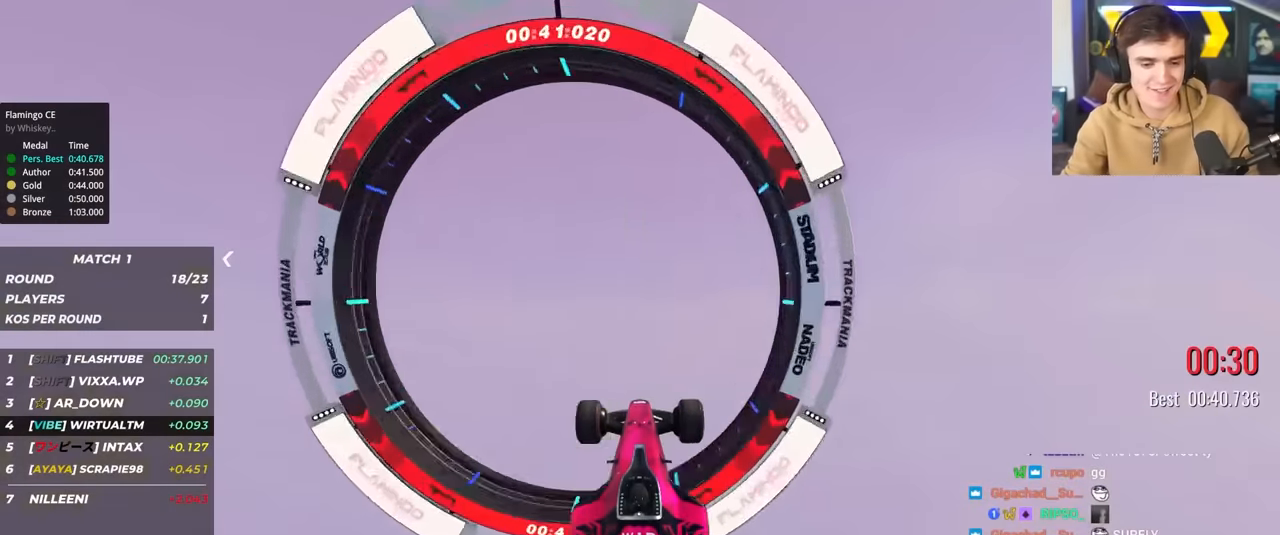
{"keys": [], "events": [[416, "up", "up"]]}
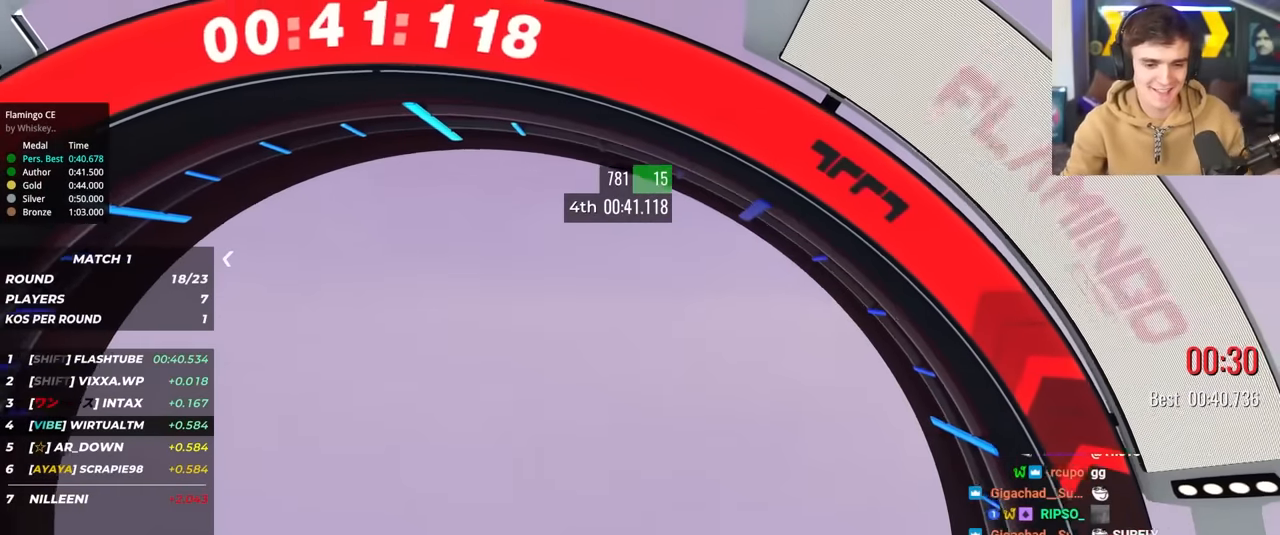
{"keys": [], "events": []}
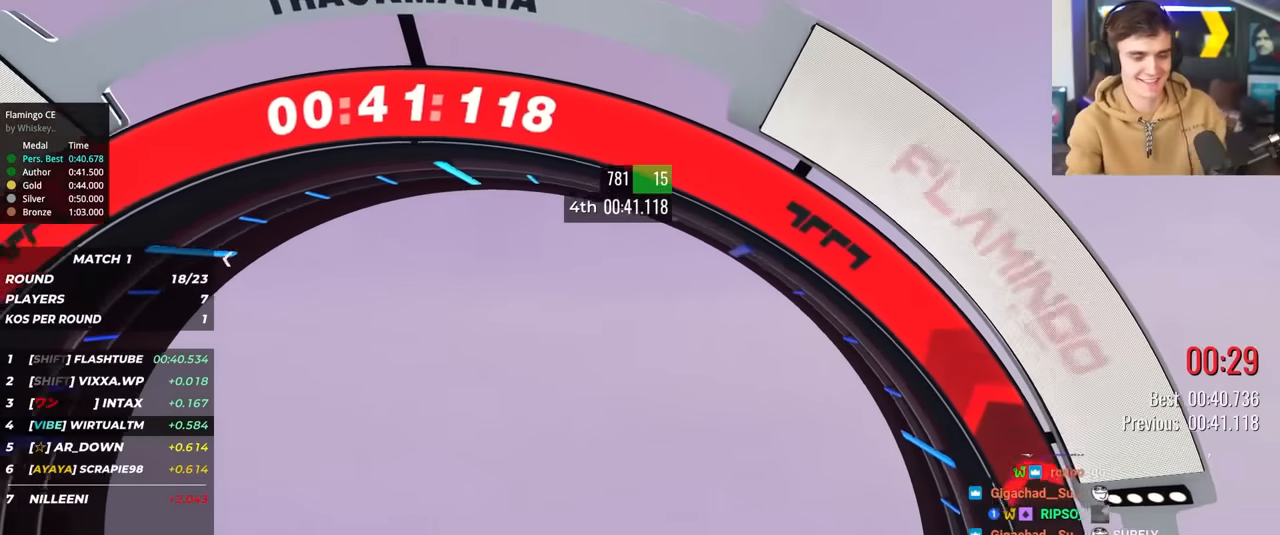
{"keys": [], "events": []}
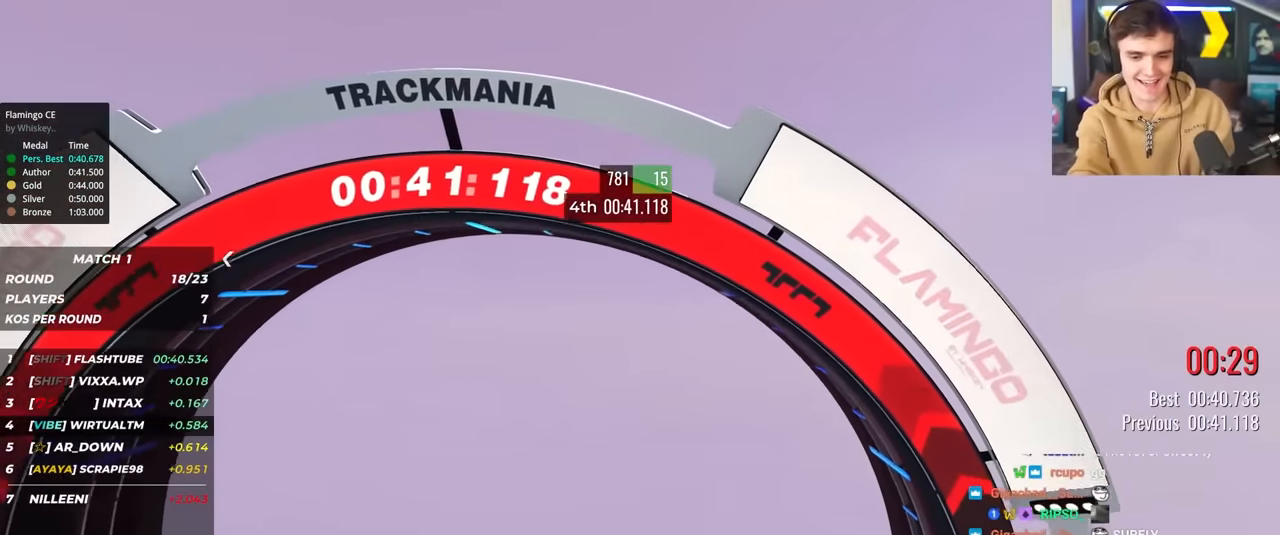
{"keys": [], "events": []}
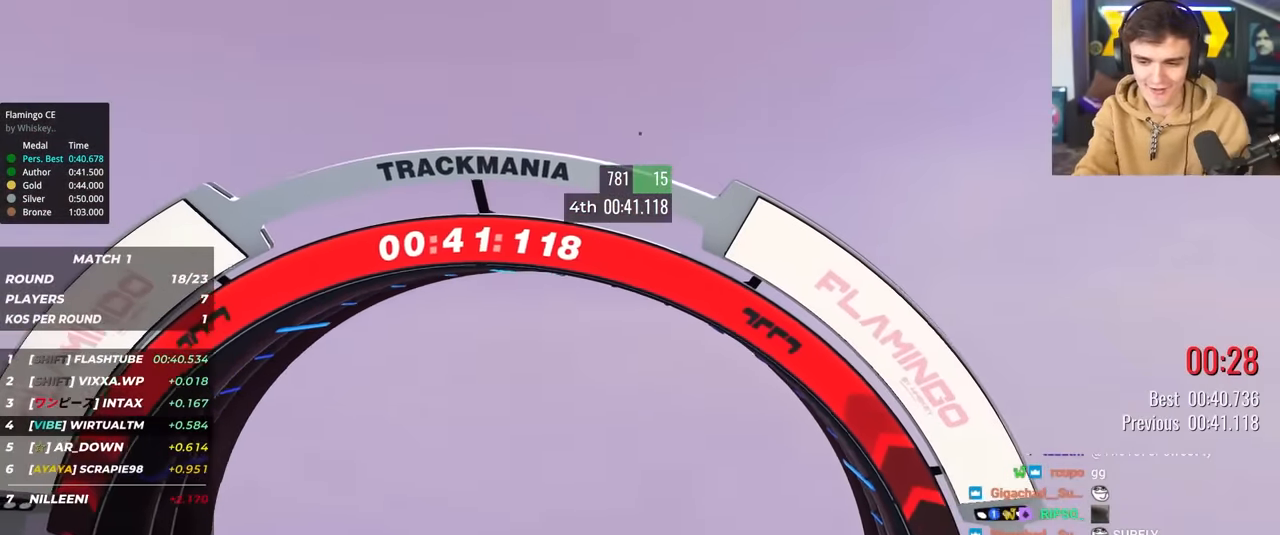
{"keys": ["up"], "events": [[183, "up", "down"]]}
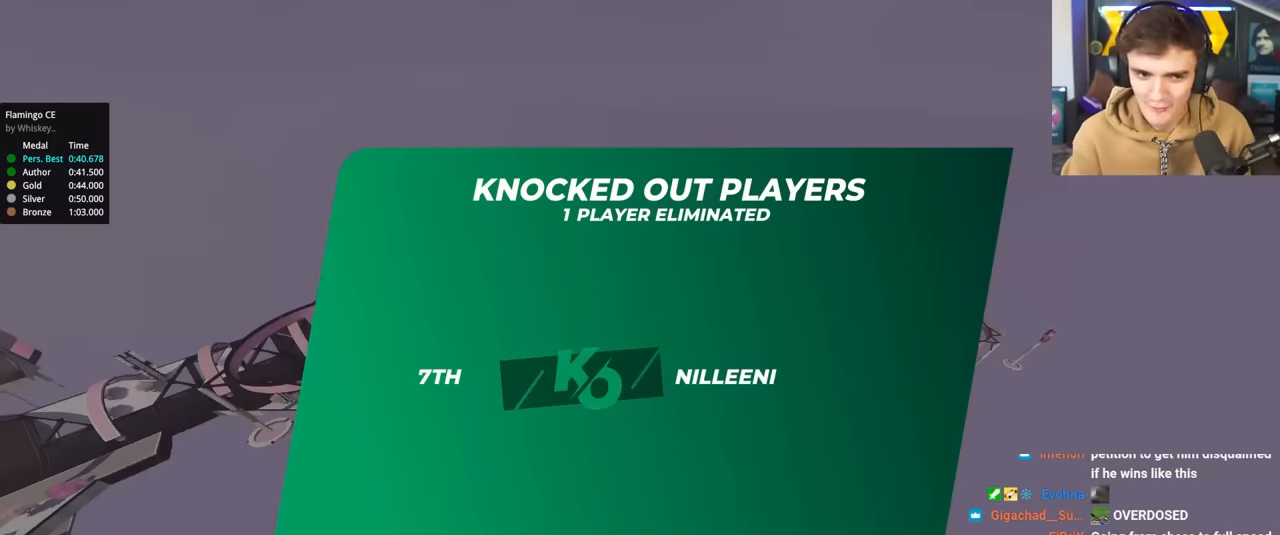
{"keys": ["up"], "events": []}